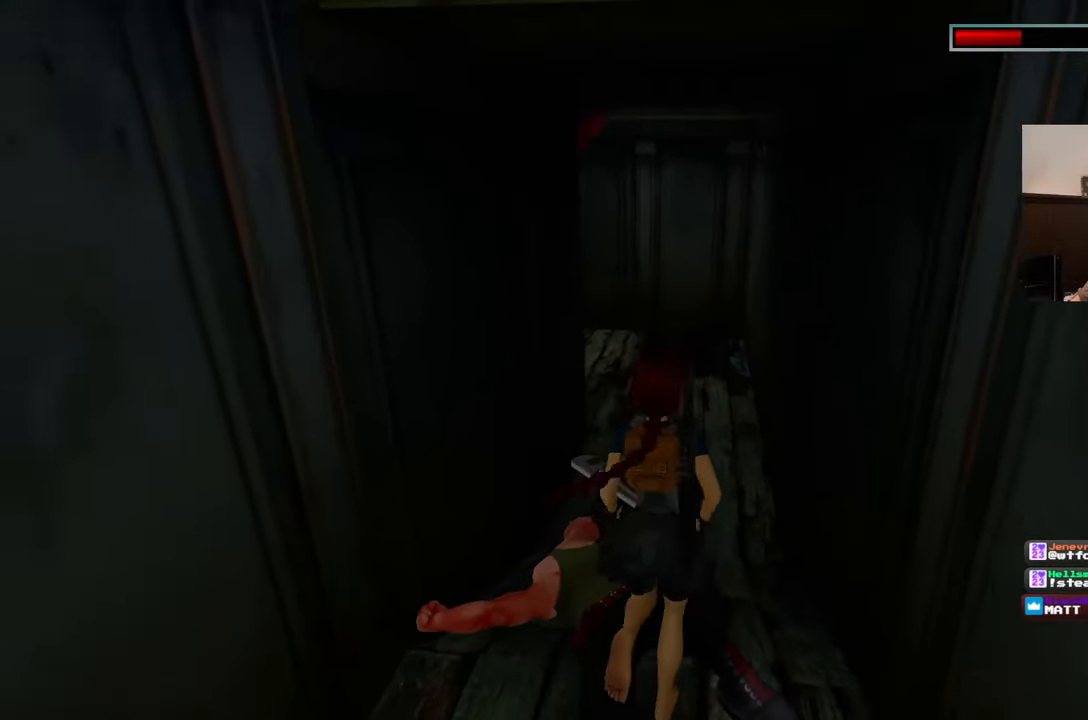
Gameplay with a controller (PlayStation layout); each line is a JSON object with the inputs held at the frame after it. "events" lists button and stick changes between this image and that frame as [ms after this image, input, new state], when the widget could be followed in between. Not read: L2 L3 R2 R3 START.
{"buttons": [], "left_stick": "up", "right_stick": "left", "events": [[483, "right_stick", "left"]]}
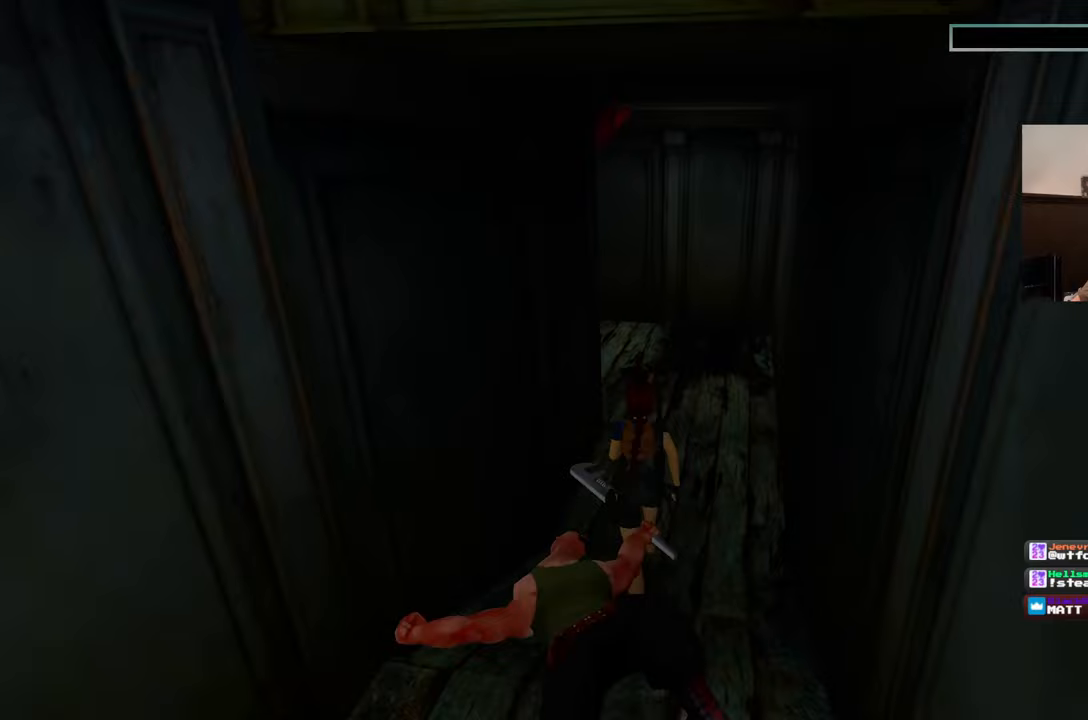
{"buttons": [], "left_stick": "up-right", "right_stick": "left", "events": [[133, "left_stick", "up-right"]]}
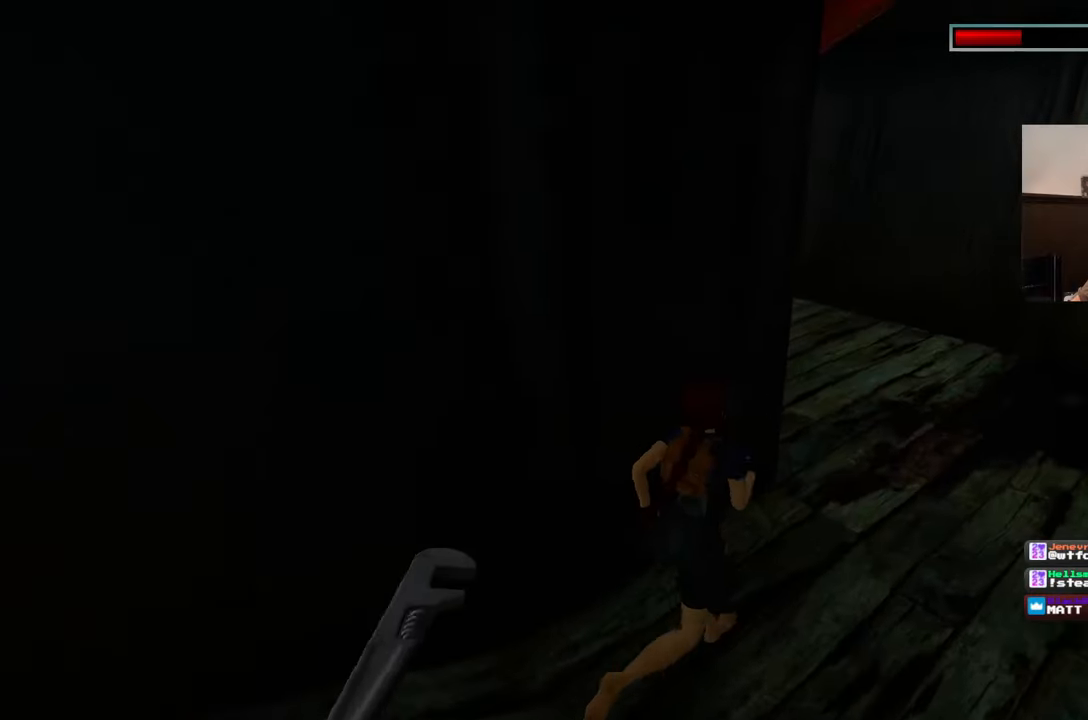
{"buttons": [], "left_stick": "up-right", "right_stick": "left", "events": [[117, "right_stick", "center"], [267, "right_stick", "left"]]}
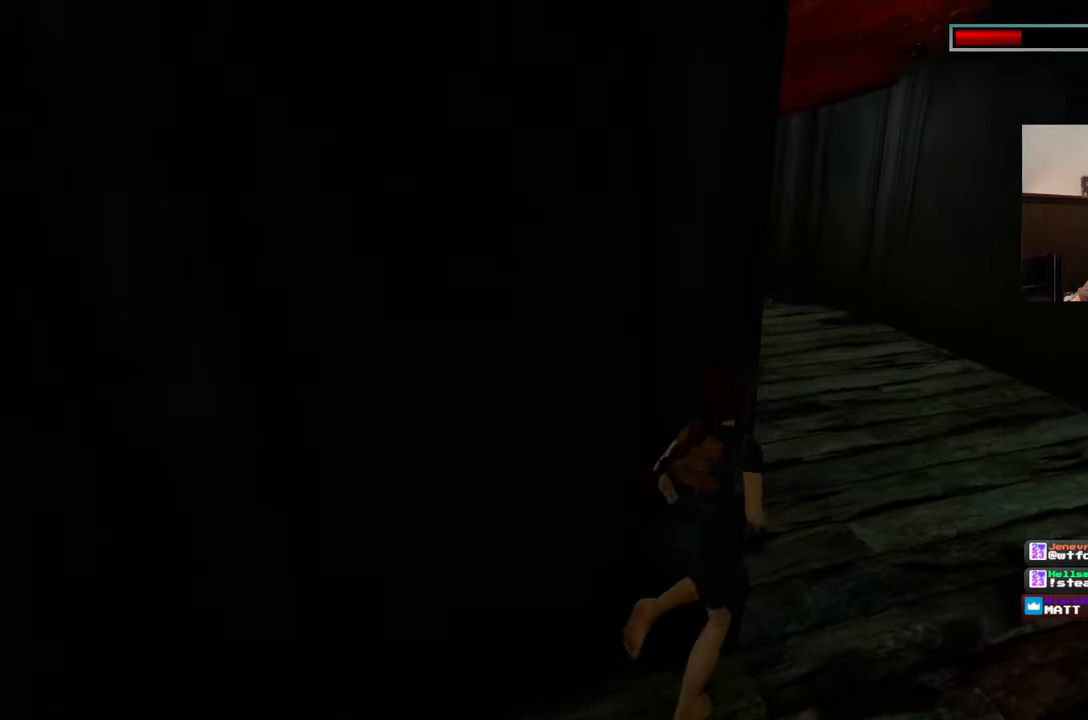
{"buttons": [], "left_stick": "up-right", "right_stick": "left", "events": [[333, "right_stick", "center"], [400, "right_stick", "left"]]}
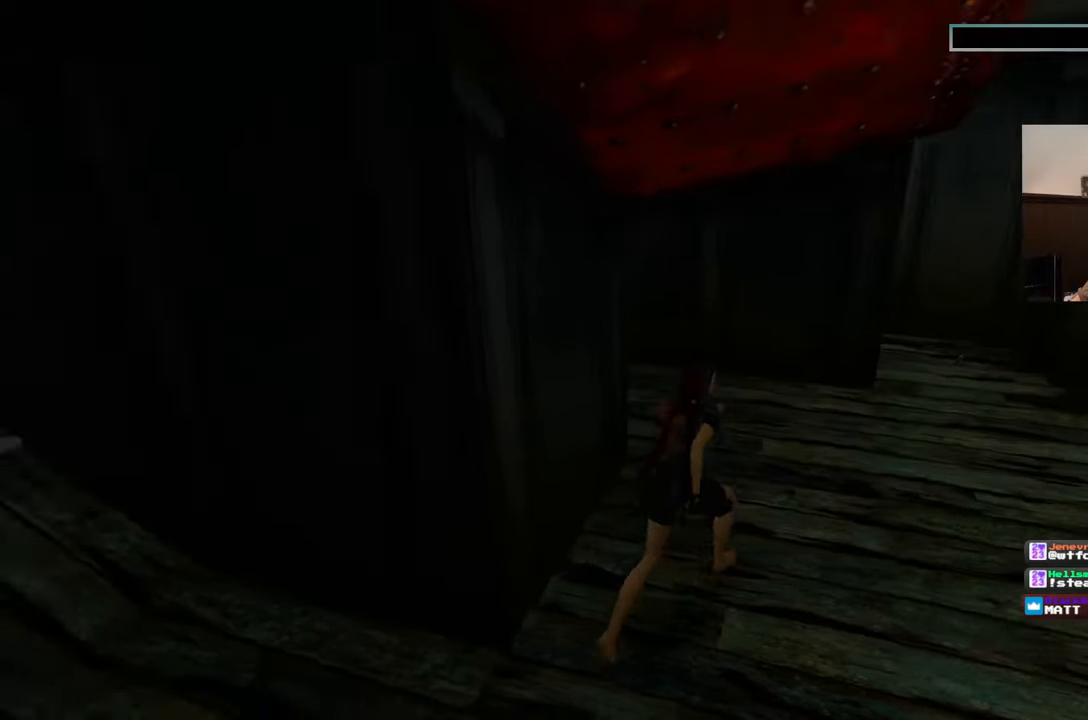
{"buttons": [], "left_stick": "up-right", "right_stick": "left", "events": [[167, "right_stick", "center"], [333, "right_stick", "left"]]}
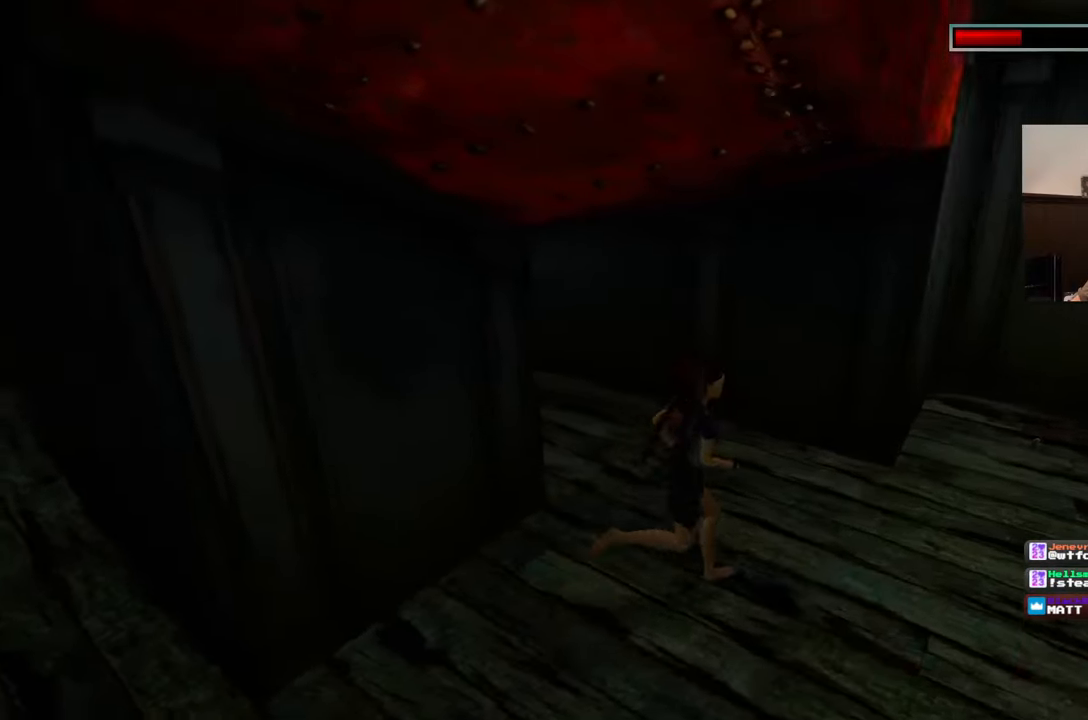
{"buttons": [], "left_stick": "up", "right_stick": "up-left", "events": [[400, "left_stick", "up"], [400, "right_stick", "up-left"]]}
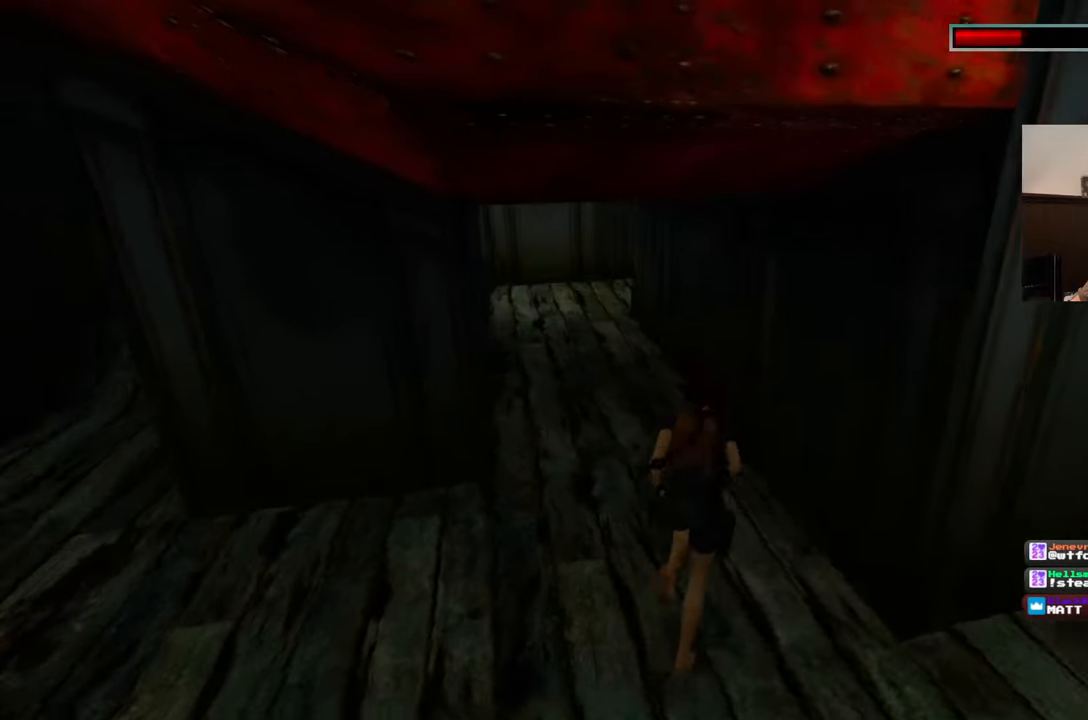
{"buttons": [], "left_stick": "up", "right_stick": "center", "events": [[33, "right_stick", "center"], [367, "right_stick", "up"], [500, "right_stick", "center"]]}
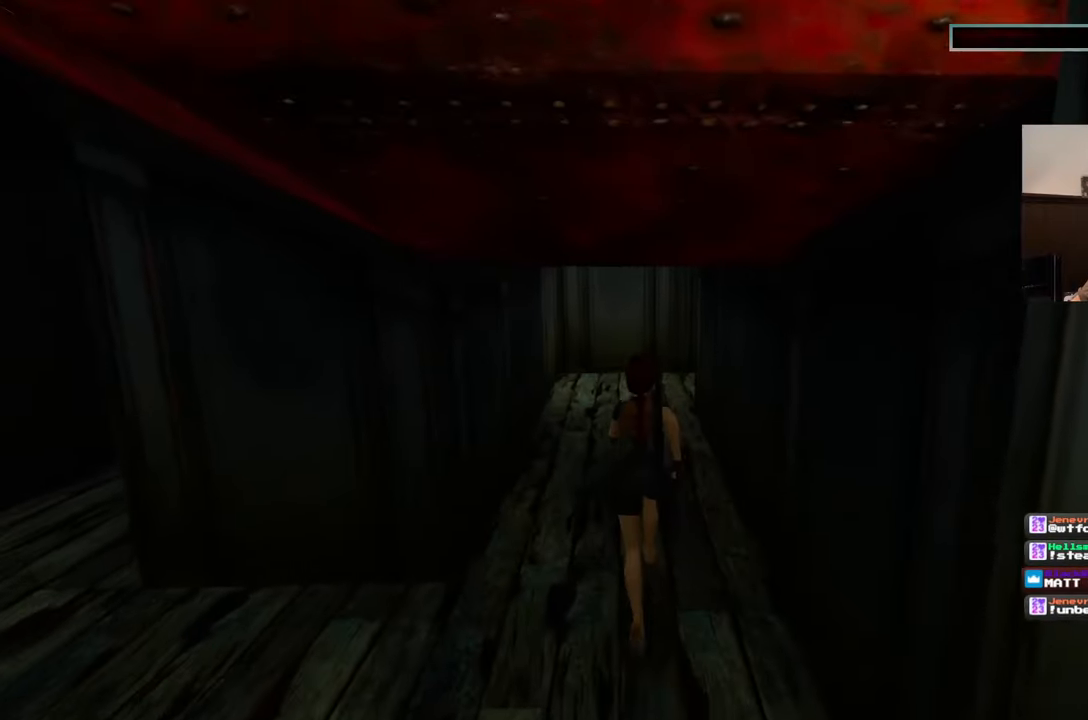
{"buttons": [], "left_stick": "up", "right_stick": "center", "events": [[233, "right_stick", "up"], [333, "right_stick", "center"]]}
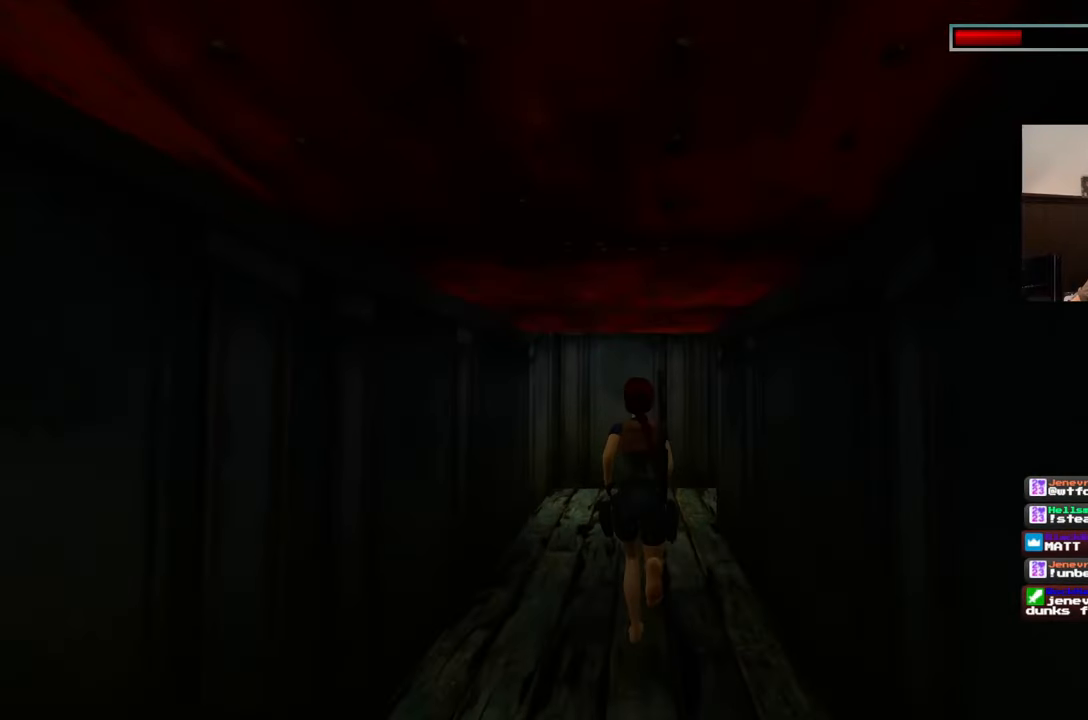
{"buttons": [], "left_stick": "up", "right_stick": "center", "events": []}
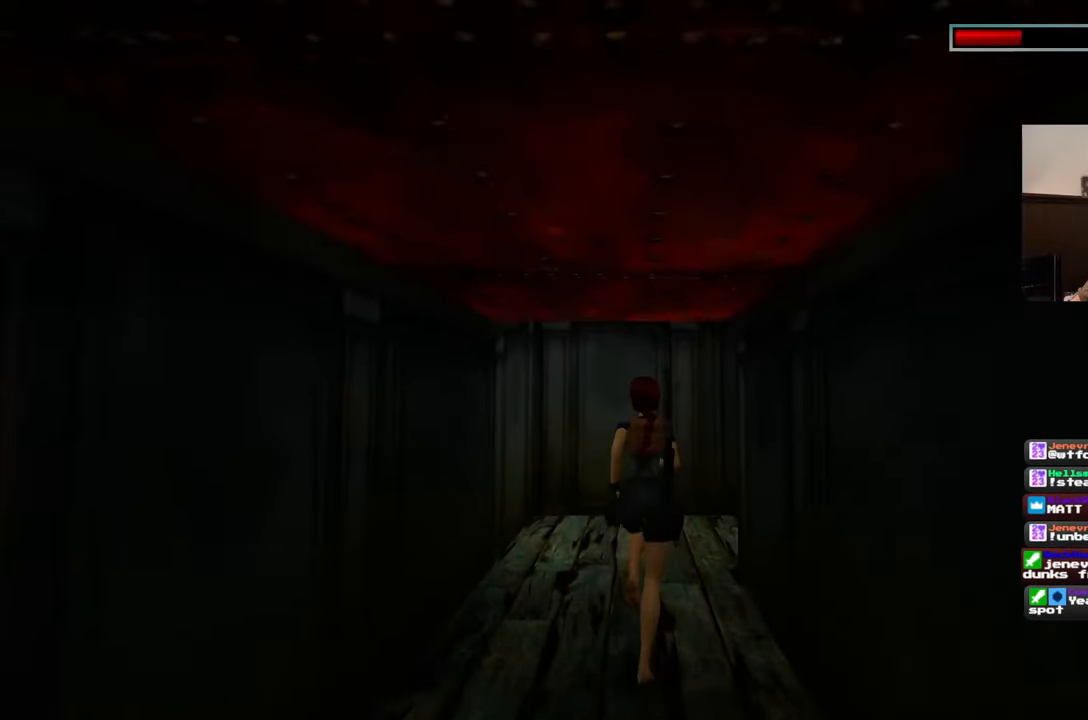
{"buttons": [], "left_stick": "up", "right_stick": "right", "events": [[33, "right_stick", "right"]]}
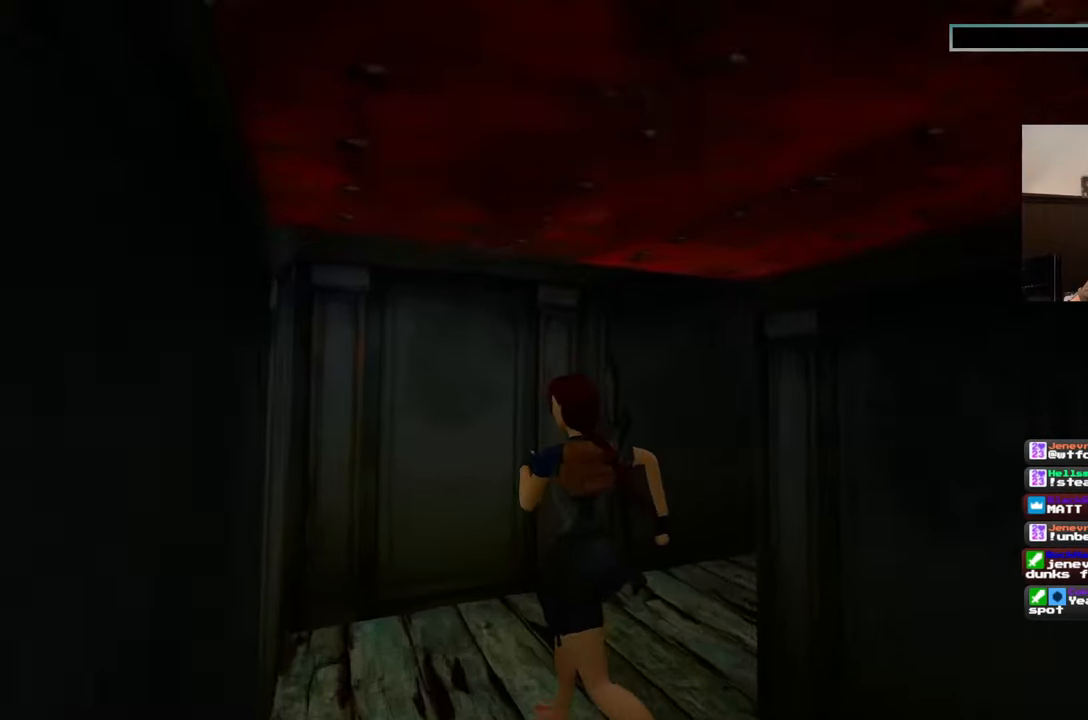
{"buttons": [], "left_stick": "up", "right_stick": "center", "events": [[450, "right_stick", "center"]]}
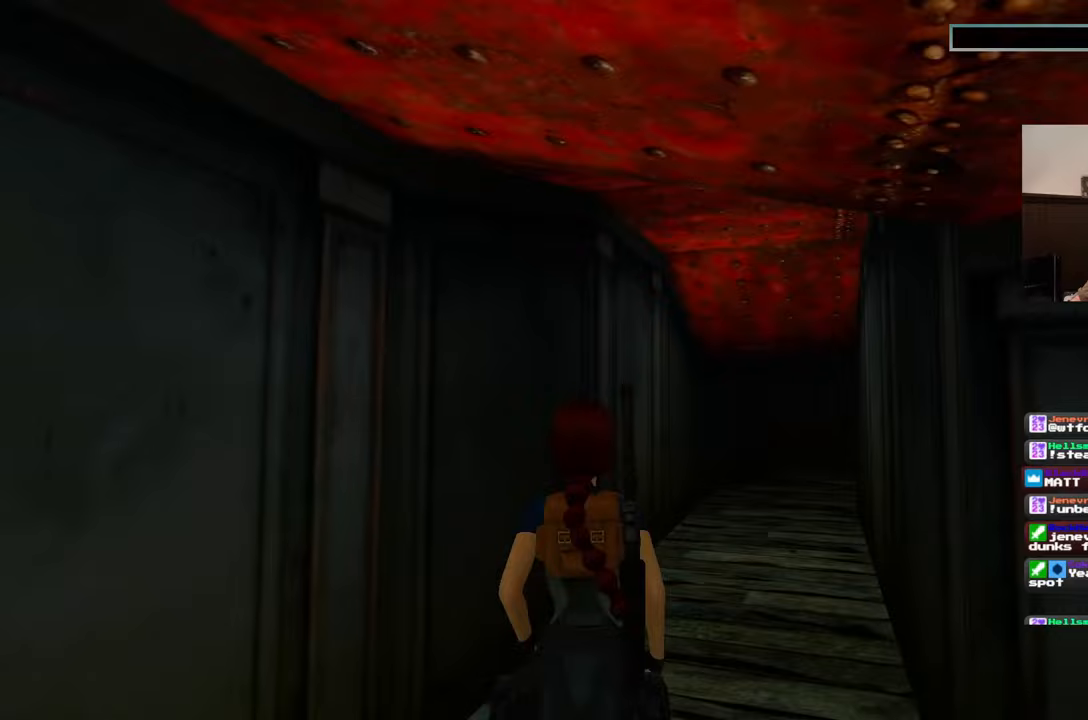
{"buttons": [], "left_stick": "up", "right_stick": "center", "events": [[167, "right_stick", "down-right"], [333, "right_stick", "center"]]}
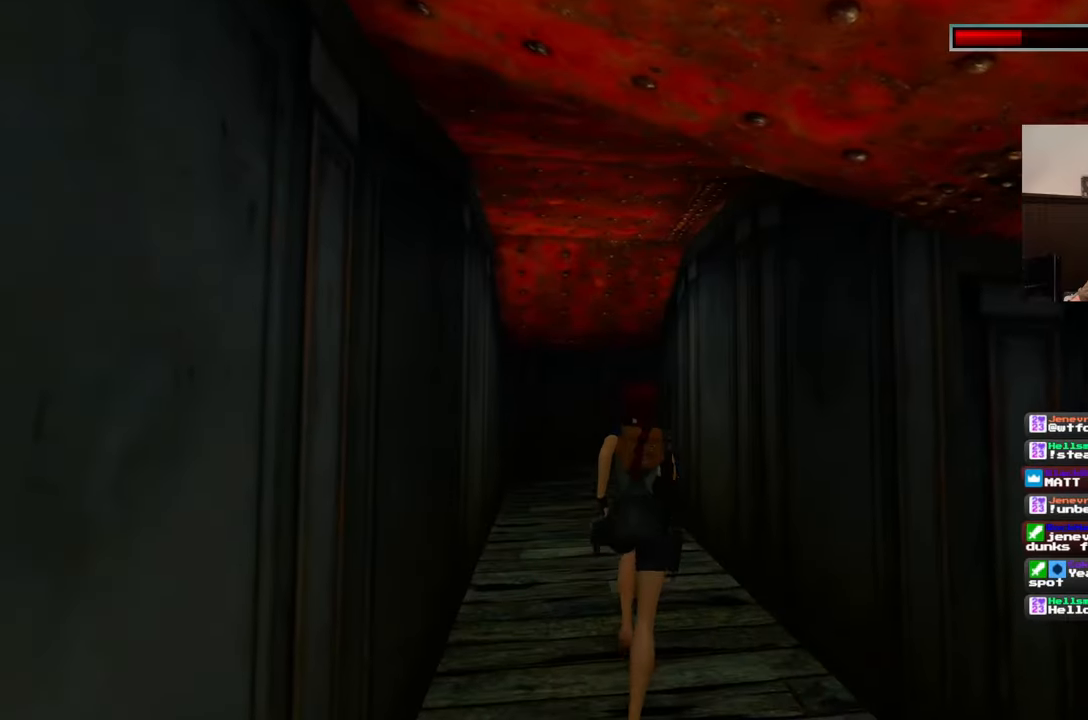
{"buttons": [], "left_stick": "up", "right_stick": "center", "events": [[217, "right_stick", "left"], [317, "right_stick", "center"]]}
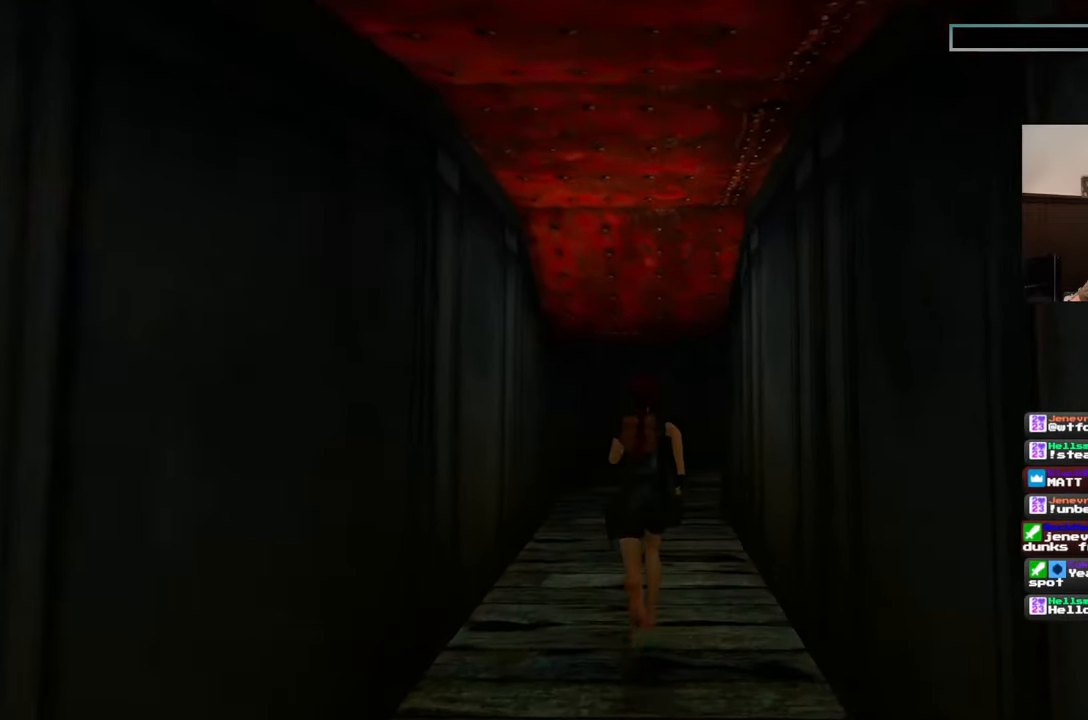
{"buttons": [], "left_stick": "up", "right_stick": "right", "events": [[433, "right_stick", "right"]]}
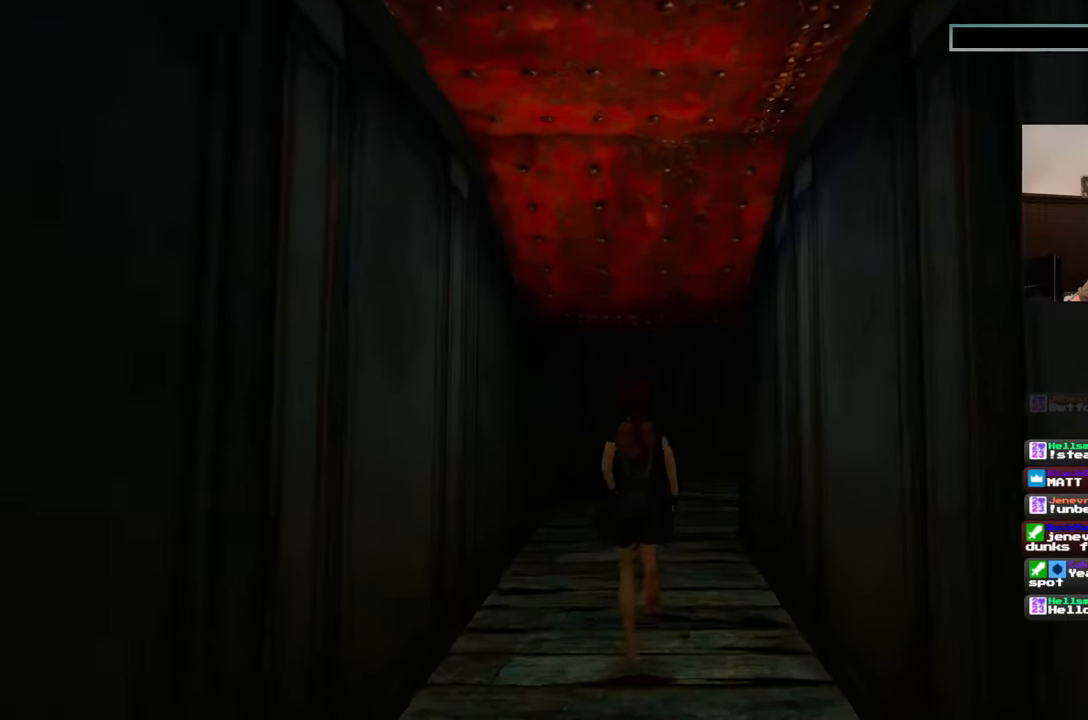
{"buttons": [], "left_stick": "up-left", "right_stick": "right", "events": [[150, "left_stick", "up-left"], [200, "right_stick", "center"], [317, "right_stick", "right"]]}
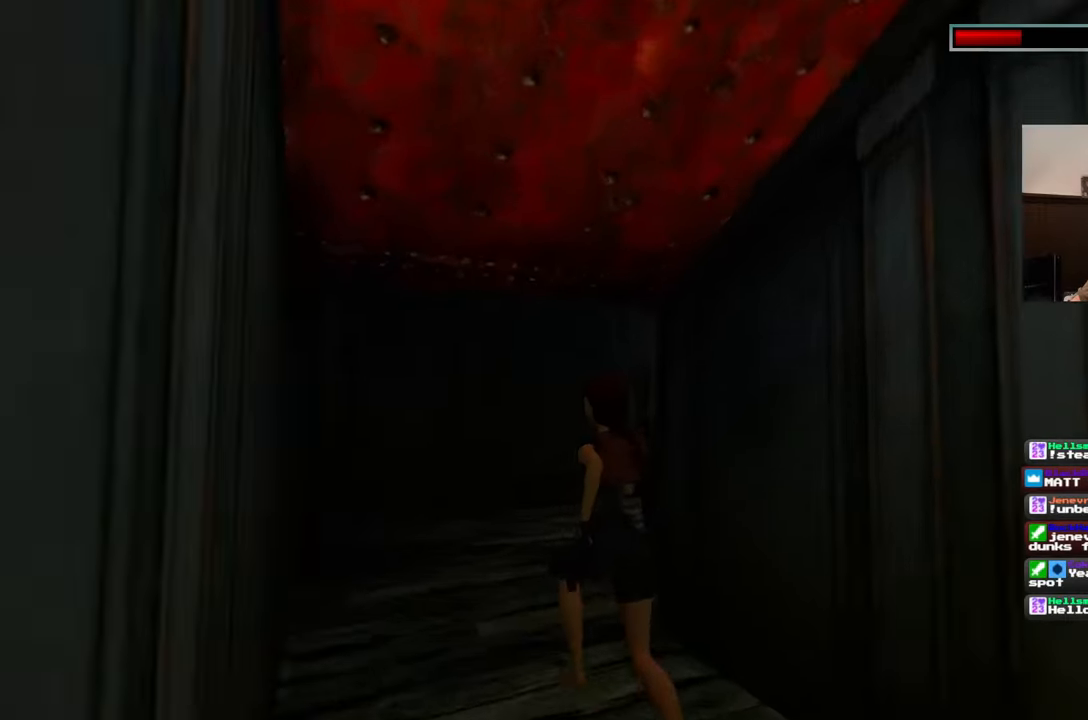
{"buttons": [], "left_stick": "up-left", "right_stick": "right", "events": []}
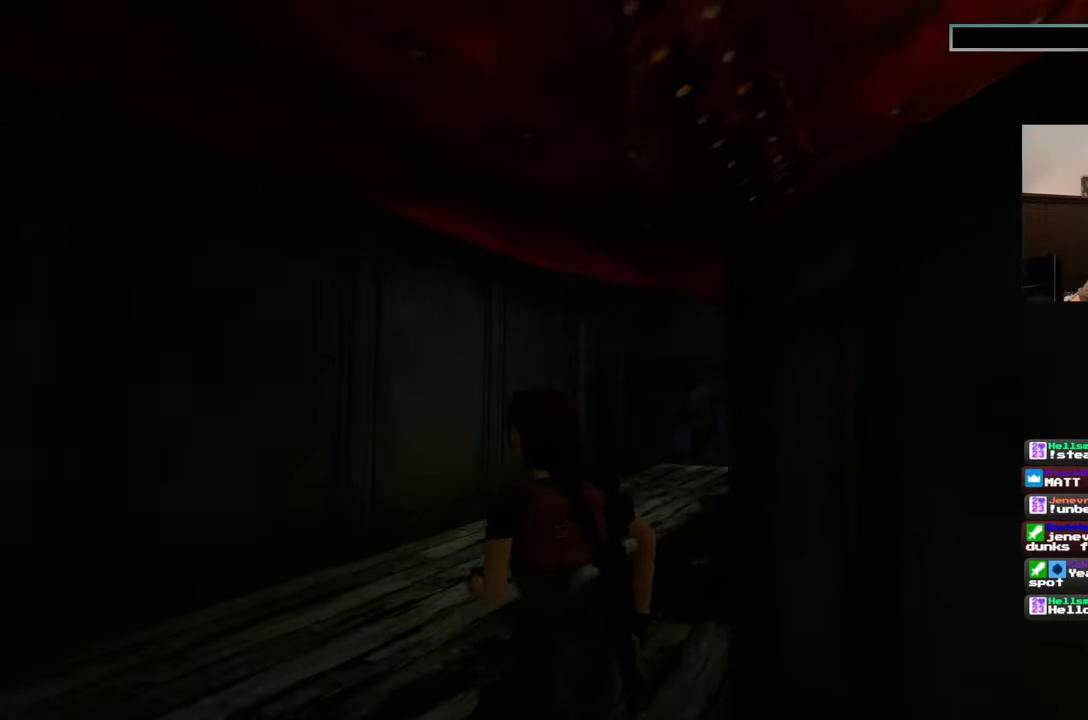
{"buttons": [], "left_stick": "up-left", "right_stick": "center", "events": [[133, "right_stick", "center"], [283, "right_stick", "right"], [450, "right_stick", "center"]]}
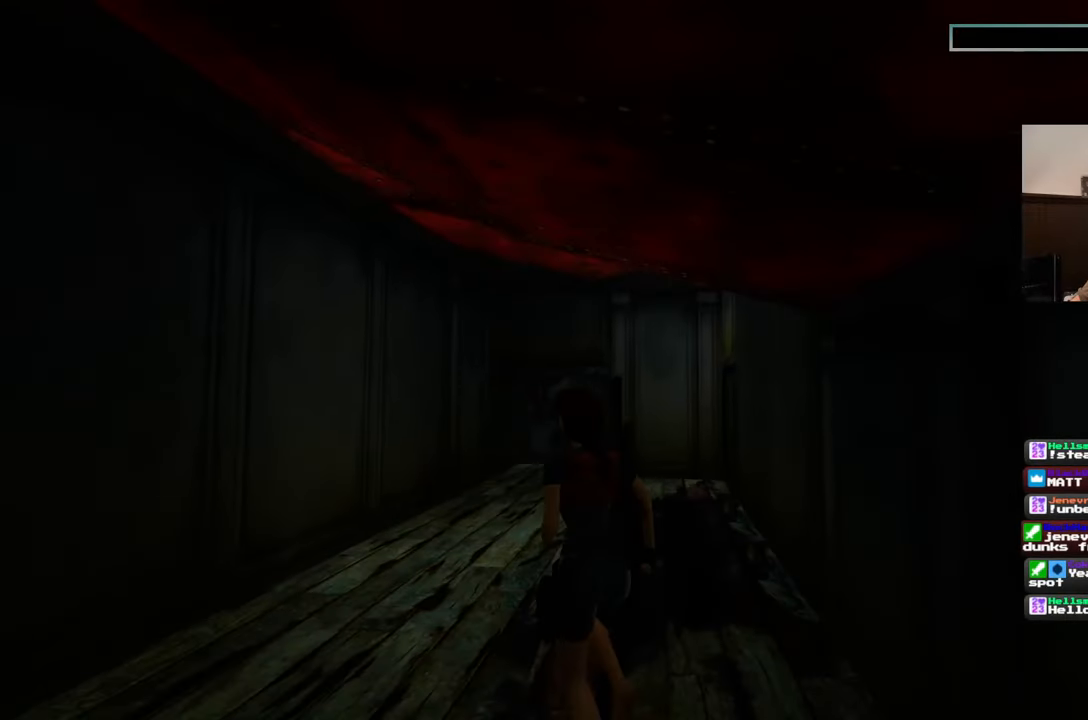
{"buttons": [], "left_stick": "up", "right_stick": "right", "events": [[317, "left_stick", "up"], [383, "right_stick", "right"]]}
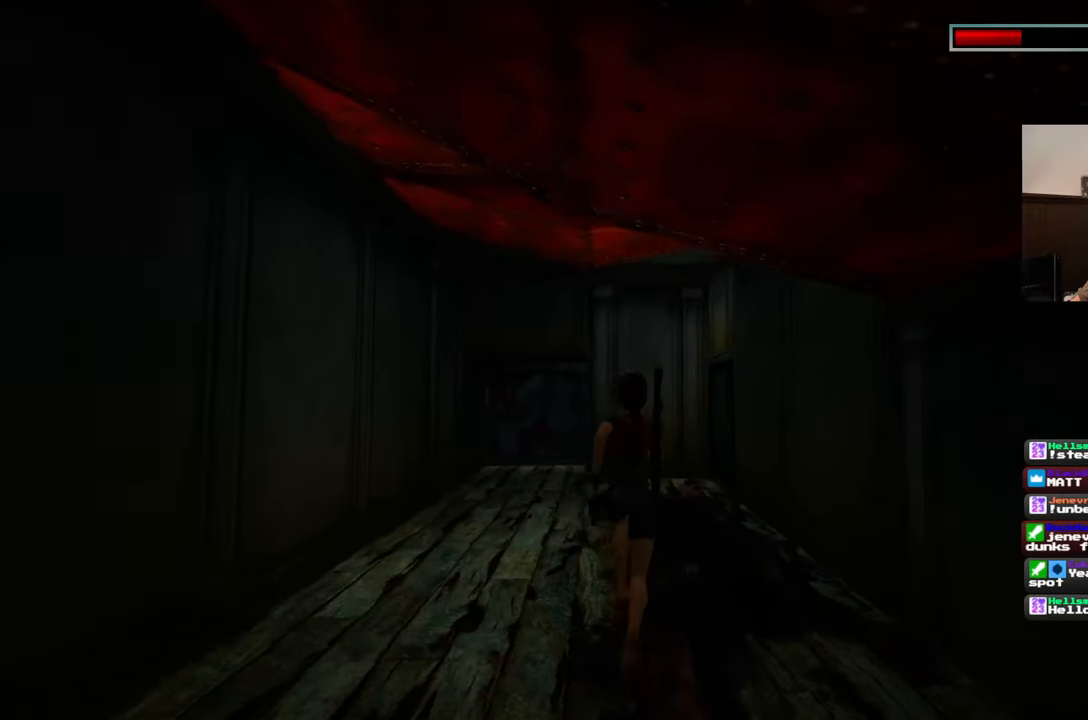
{"buttons": [], "left_stick": "up", "right_stick": "center", "events": [[50, "right_stick", "center"]]}
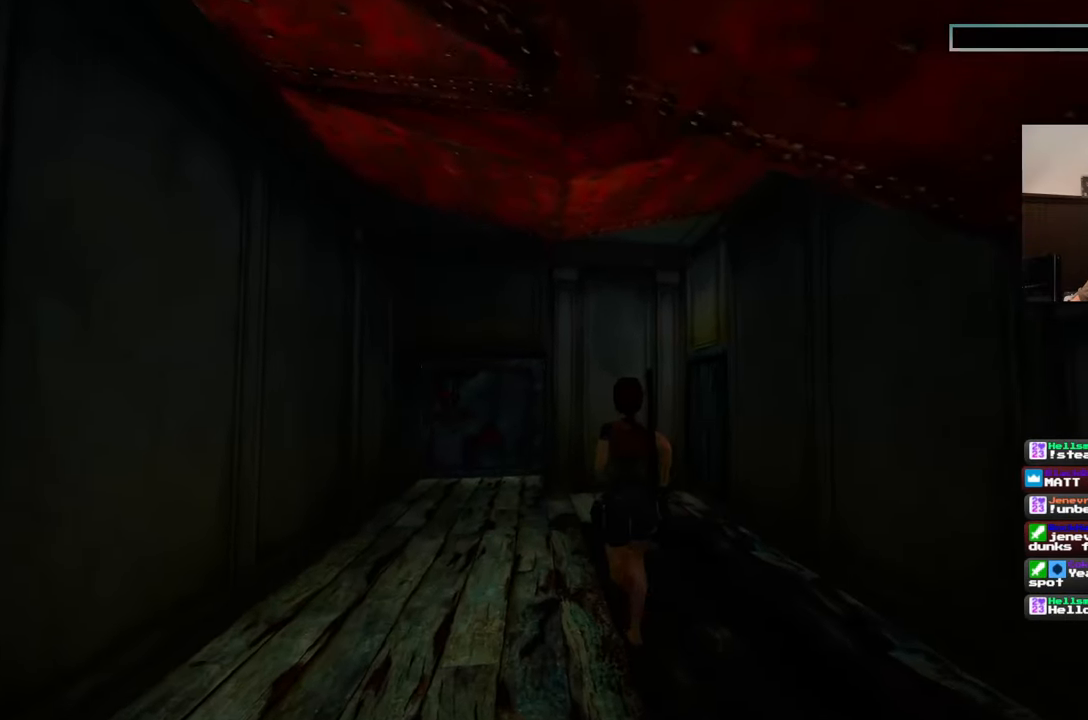
{"buttons": [], "left_stick": "up", "right_stick": "center", "events": []}
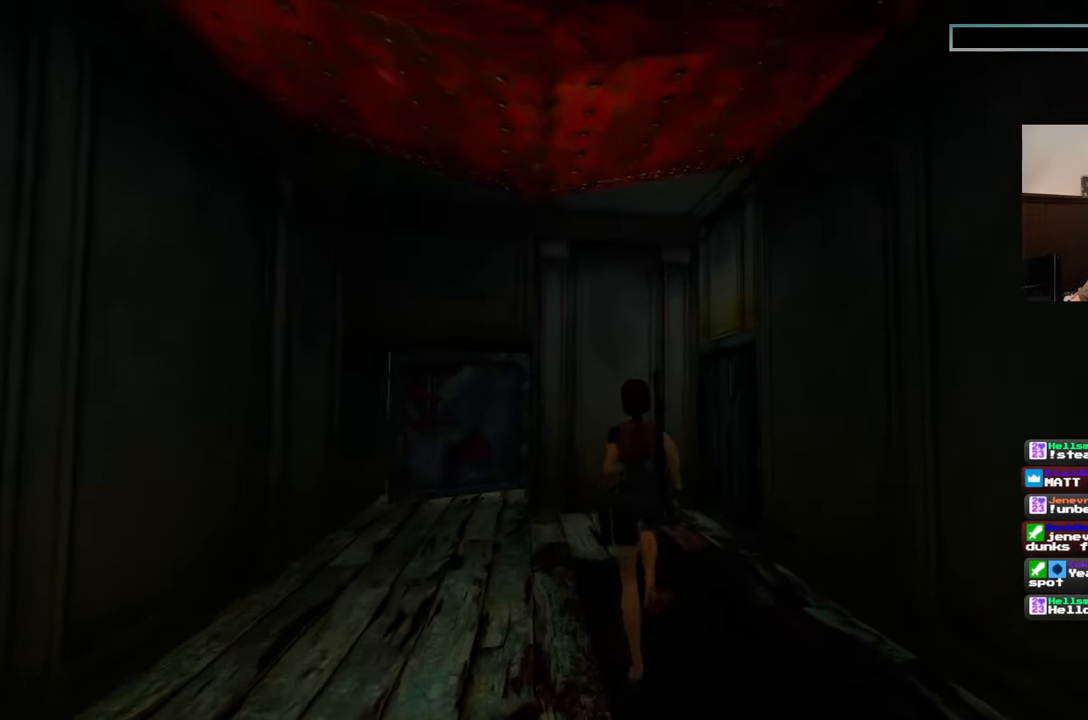
{"buttons": [], "left_stick": "down", "right_stick": "center", "events": [[117, "left_stick", "center"], [183, "left_stick", "down-left"], [317, "left_stick", "down"]]}
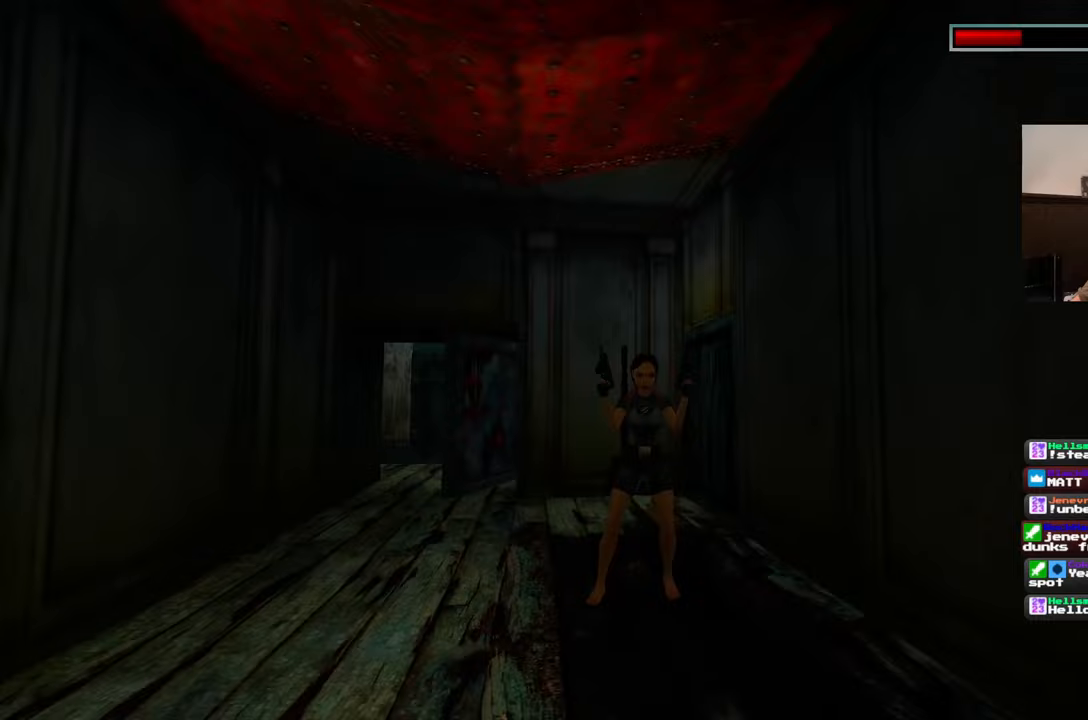
{"buttons": [], "left_stick": "up", "right_stick": "center", "events": [[50, "left_stick", "down-left"], [250, "left_stick", "up-left"], [367, "left_stick", "up"]]}
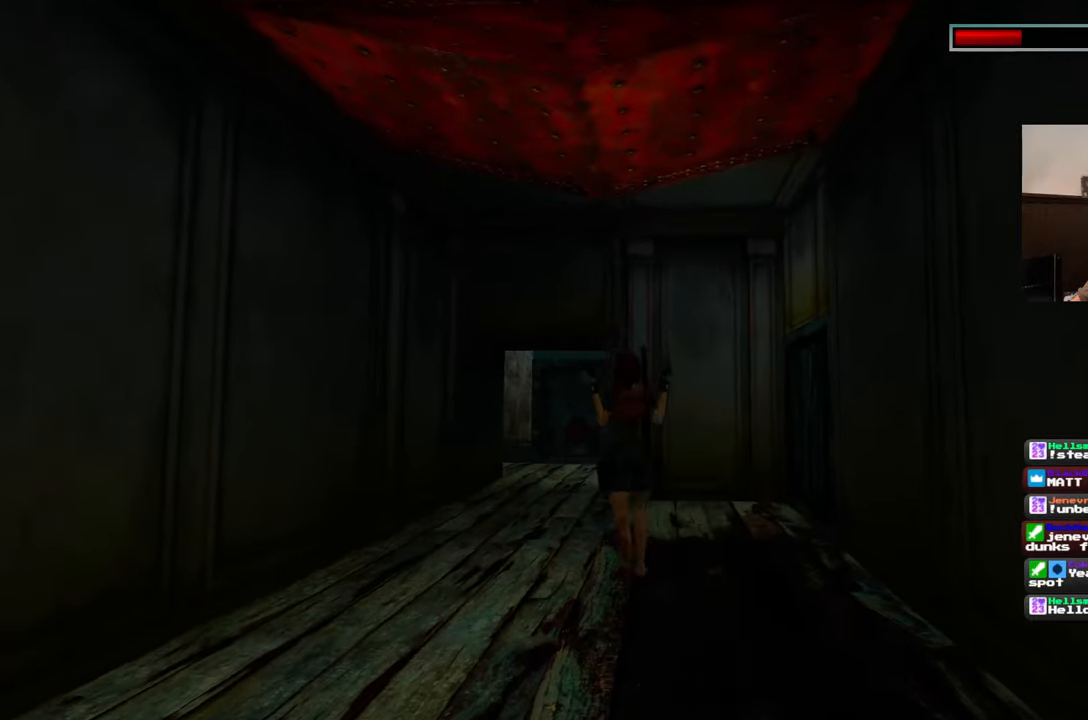
{"buttons": [], "left_stick": "up", "right_stick": "down-left", "events": [[400, "right_stick", "down-left"]]}
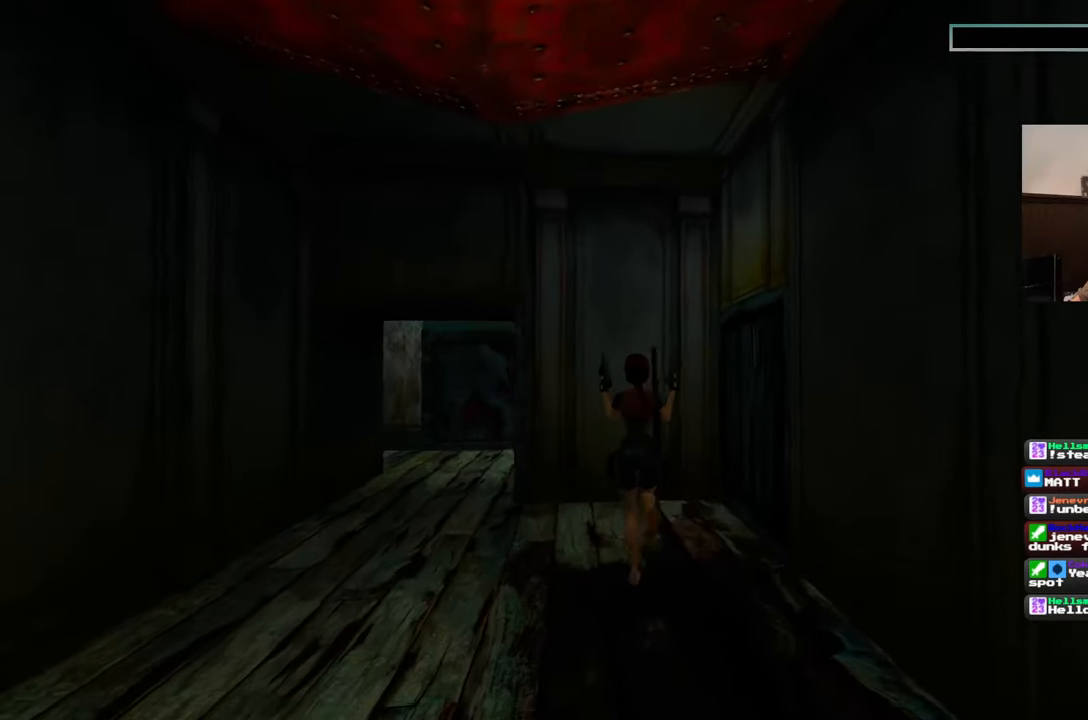
{"buttons": [], "left_stick": "left", "right_stick": "up-right", "events": [[50, "right_stick", "center"], [167, "left_stick", "up-left"], [283, "left_stick", "left"], [367, "right_stick", "up-right"]]}
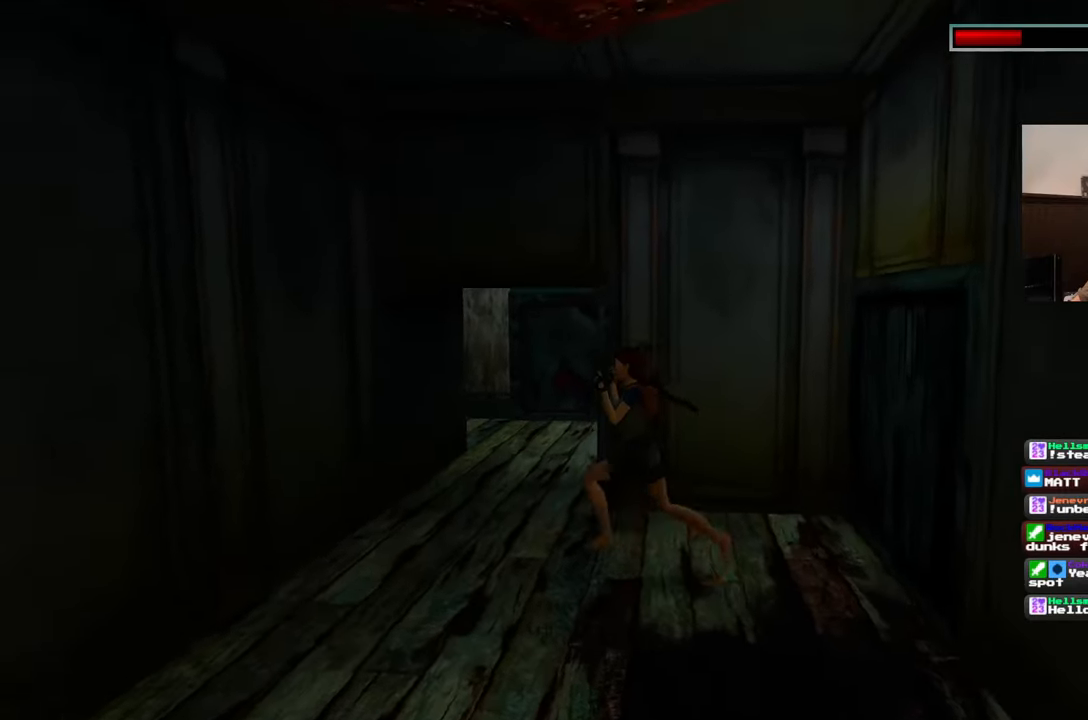
{"buttons": [], "left_stick": "up", "right_stick": "down-left", "events": [[50, "left_stick", "up-left"], [50, "right_stick", "center"], [350, "left_stick", "up"], [400, "right_stick", "down-left"]]}
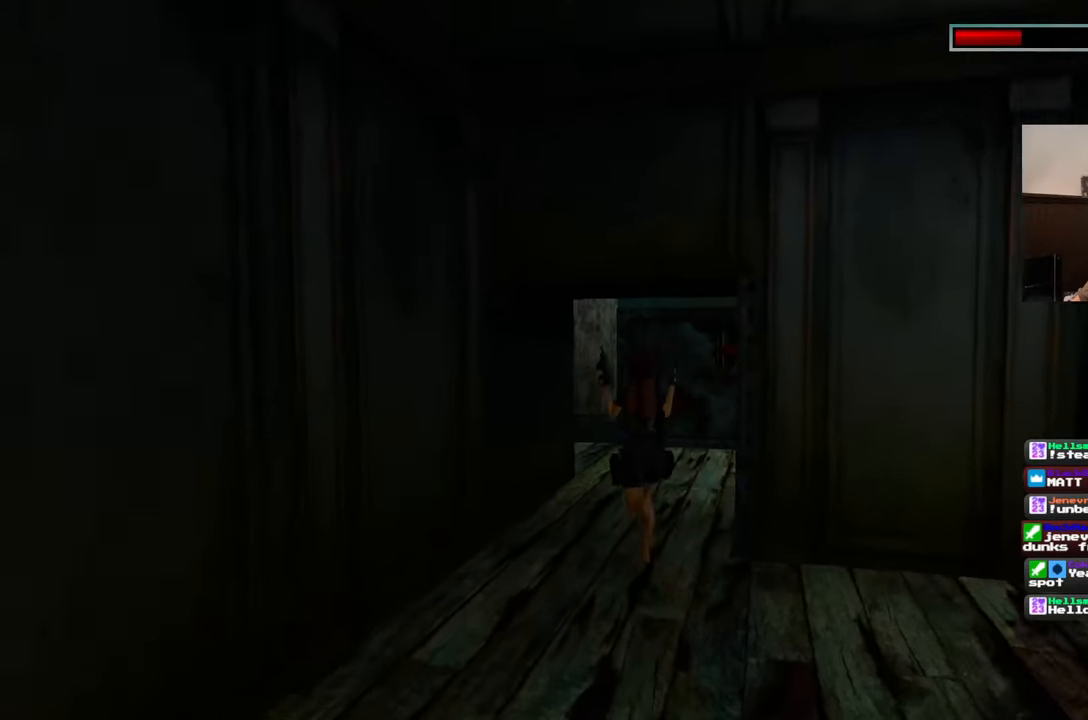
{"buttons": [], "left_stick": "down", "right_stick": "center", "events": [[50, "right_stick", "center"], [350, "left_stick", "left"], [467, "left_stick", "down"]]}
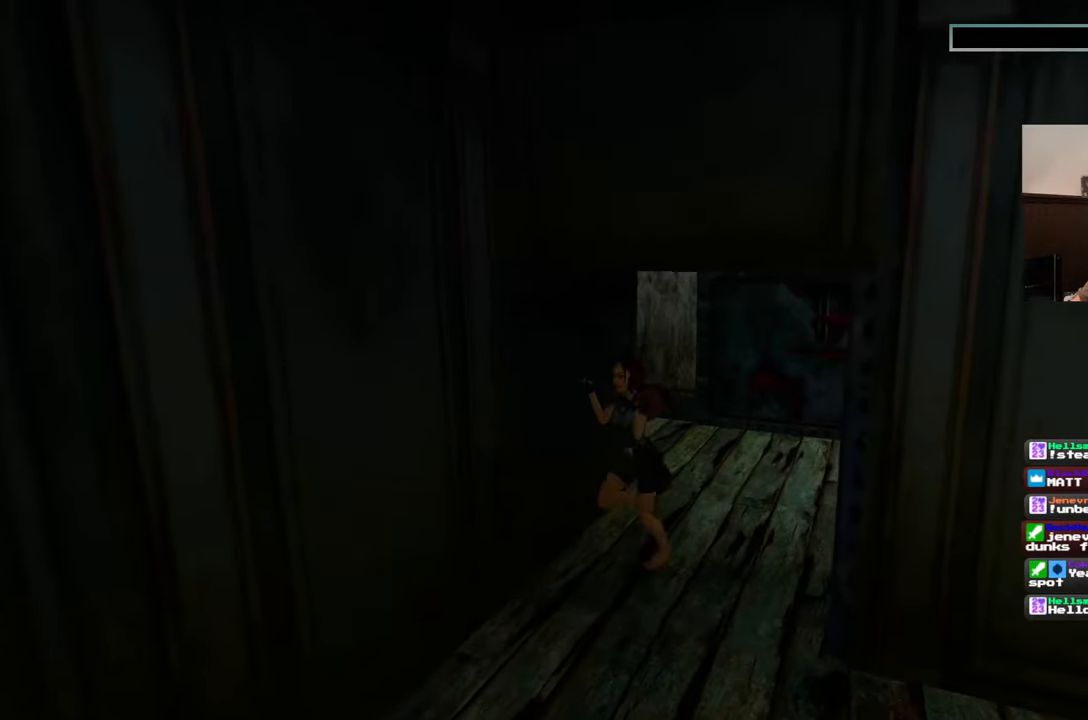
{"buttons": [], "left_stick": "right", "right_stick": "left", "events": [[150, "left_stick", "down-right"], [433, "left_stick", "right"], [467, "right_stick", "left"]]}
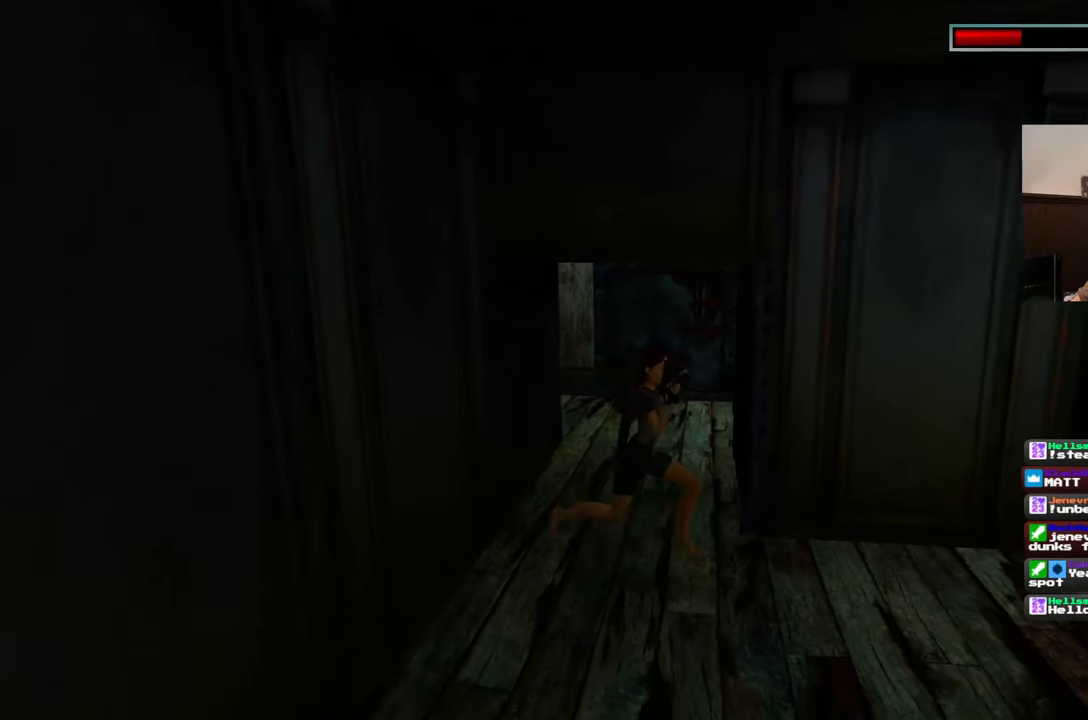
{"buttons": [], "left_stick": "right", "right_stick": "right", "events": [[167, "right_stick", "center"], [433, "right_stick", "right"]]}
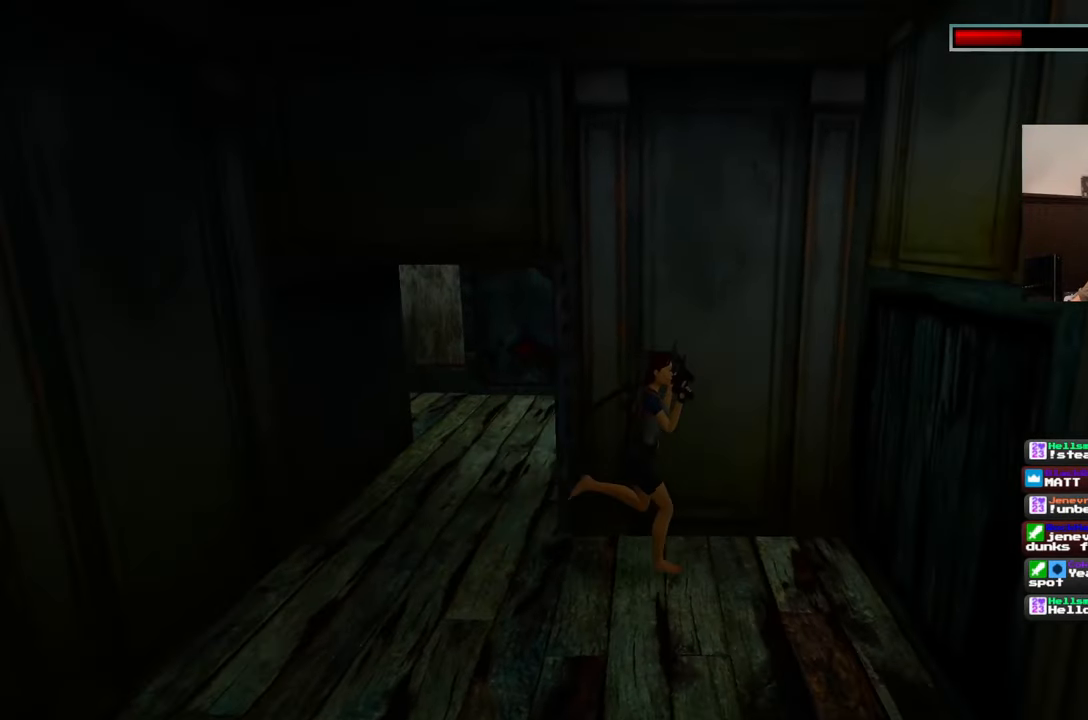
{"buttons": [], "left_stick": "center", "right_stick": "center", "events": [[167, "right_stick", "center"], [200, "left_stick", "center"]]}
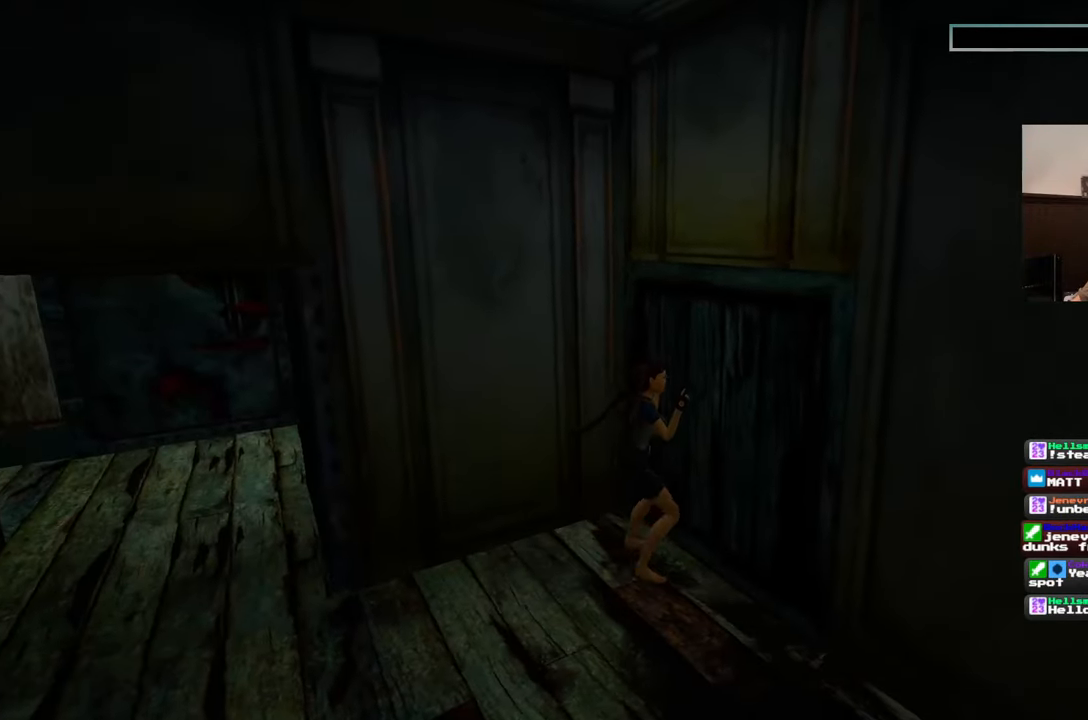
{"buttons": [], "left_stick": "center", "right_stick": "center", "events": [[33, "left_stick", "up-left"], [183, "left_stick", "center"]]}
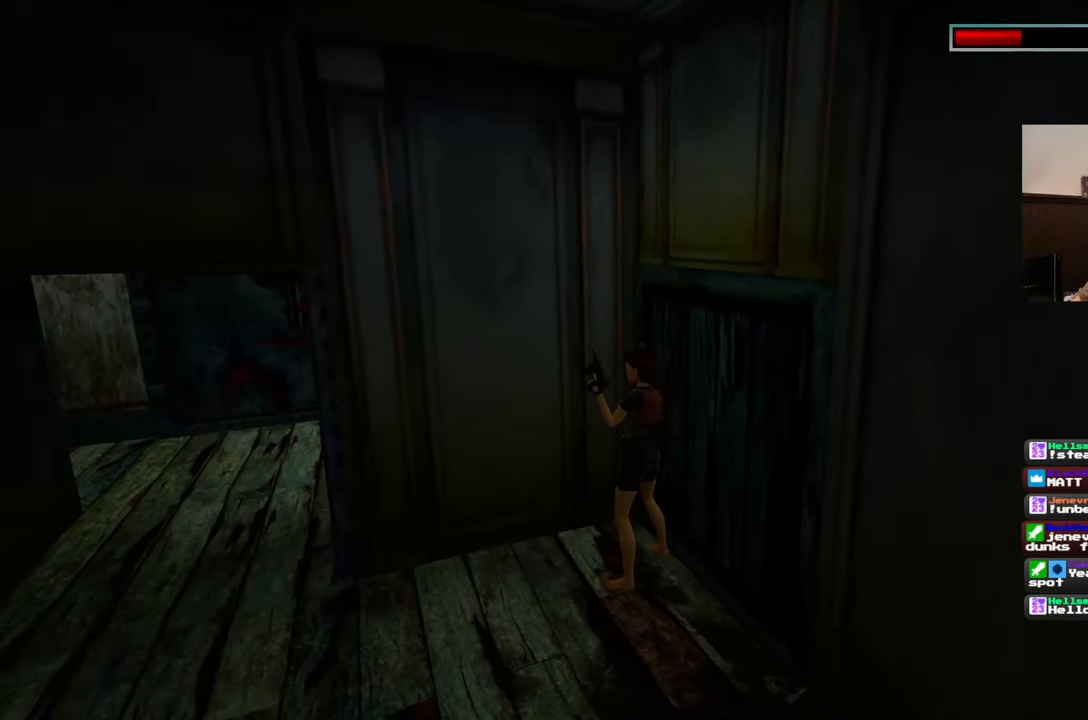
{"buttons": [], "left_stick": "center", "right_stick": "center", "events": [[17, "right_stick", "left"], [83, "left_stick", "up"], [167, "right_stick", "center"], [283, "left_stick", "left"], [333, "left_stick", "center"]]}